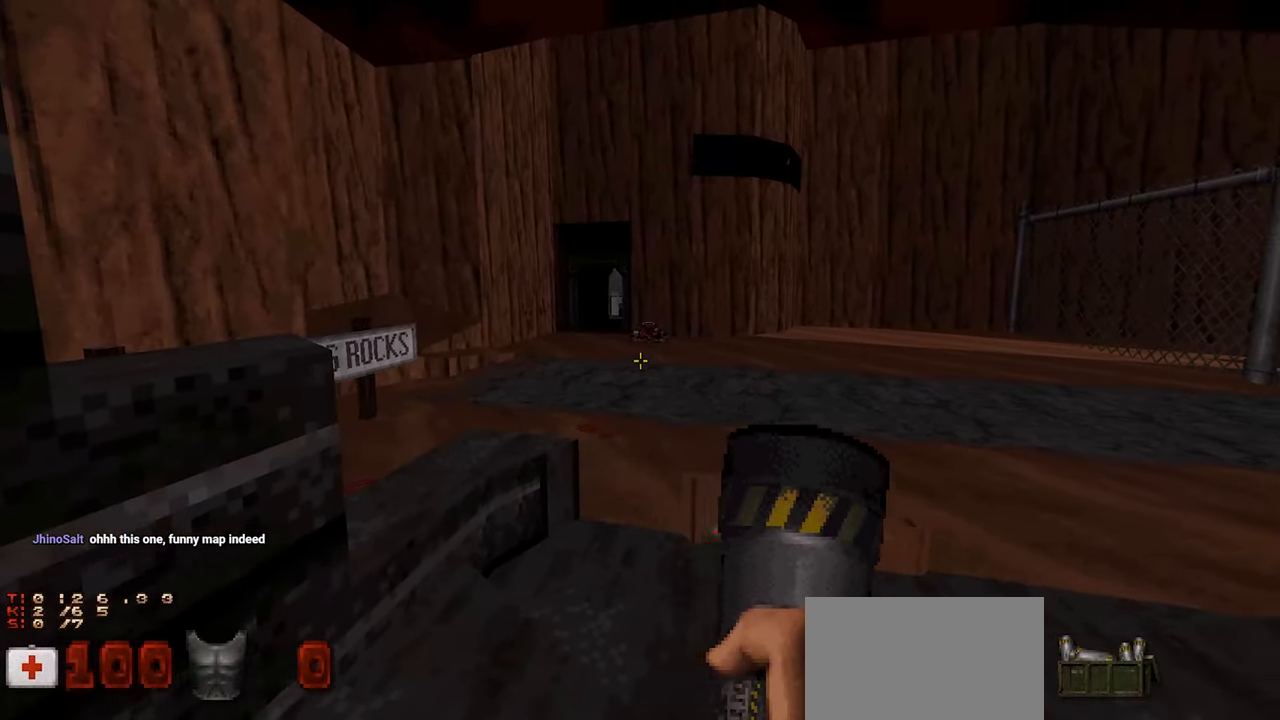
Gameplay with keyboard and mouse; each line is a JSON object with the keys and mouse buttons held at the frame after it. "events" lists presses ("down") and releases ("up") of "1", "2", "3", "4", "a", "alt", "c", "ctrl", "d", "e", "f", "q", "r", "s", "shift", "space", "tab", "v", "w", "x", "z" and "mouse_wheel" between this image and that frame as [ms after this image, input, new state], when the widget could be followed in between. "mouse_wheel" = the "wheel" button of the "mouse" list. No other keys are recorded. "wheel" means that the mouse wheel is clicked or scrolled. "mouse_move" is the direction in which the mouse moves at that frame (one of eight, or "still"), when it could be read.
{"keys": [], "mouse": [], "mouse_move": "left"}
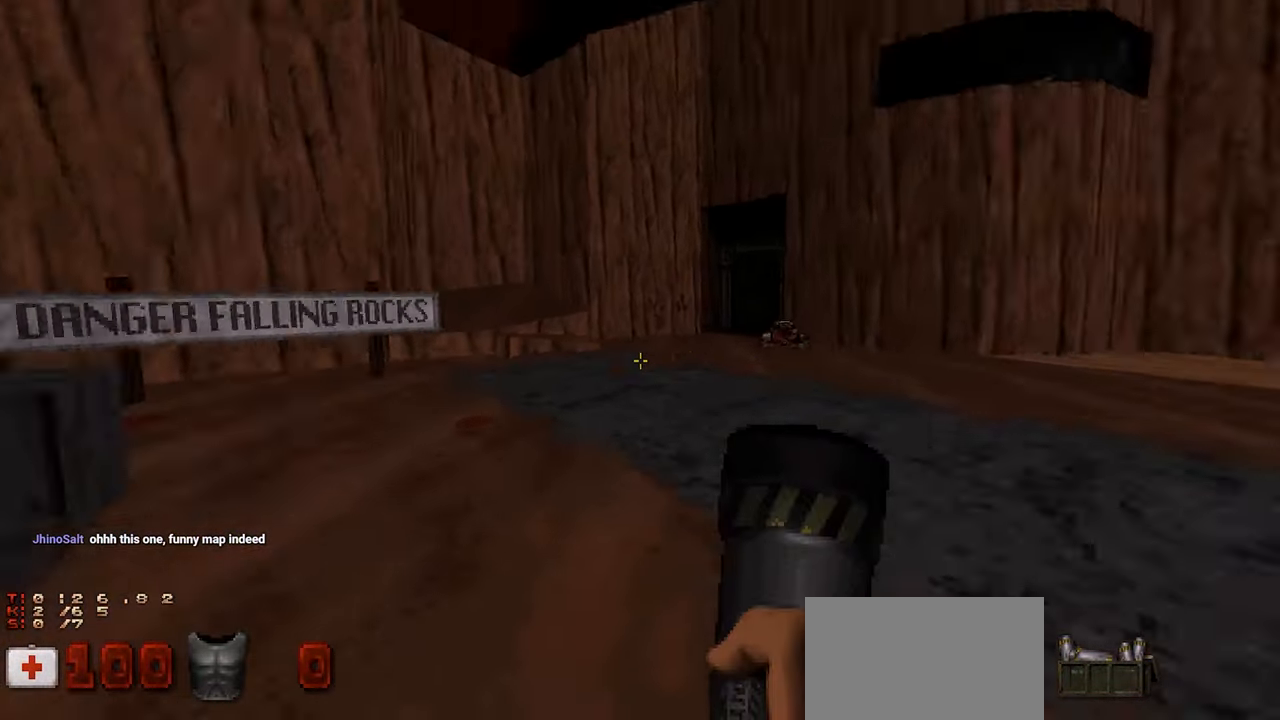
{"keys": ["w"], "mouse": [], "mouse_move": "right", "events": [[33, "d", "down"], [33, "w", "down"], [183, "d", "up"], [233, "w", "up"], [500, "w", "down"]]}
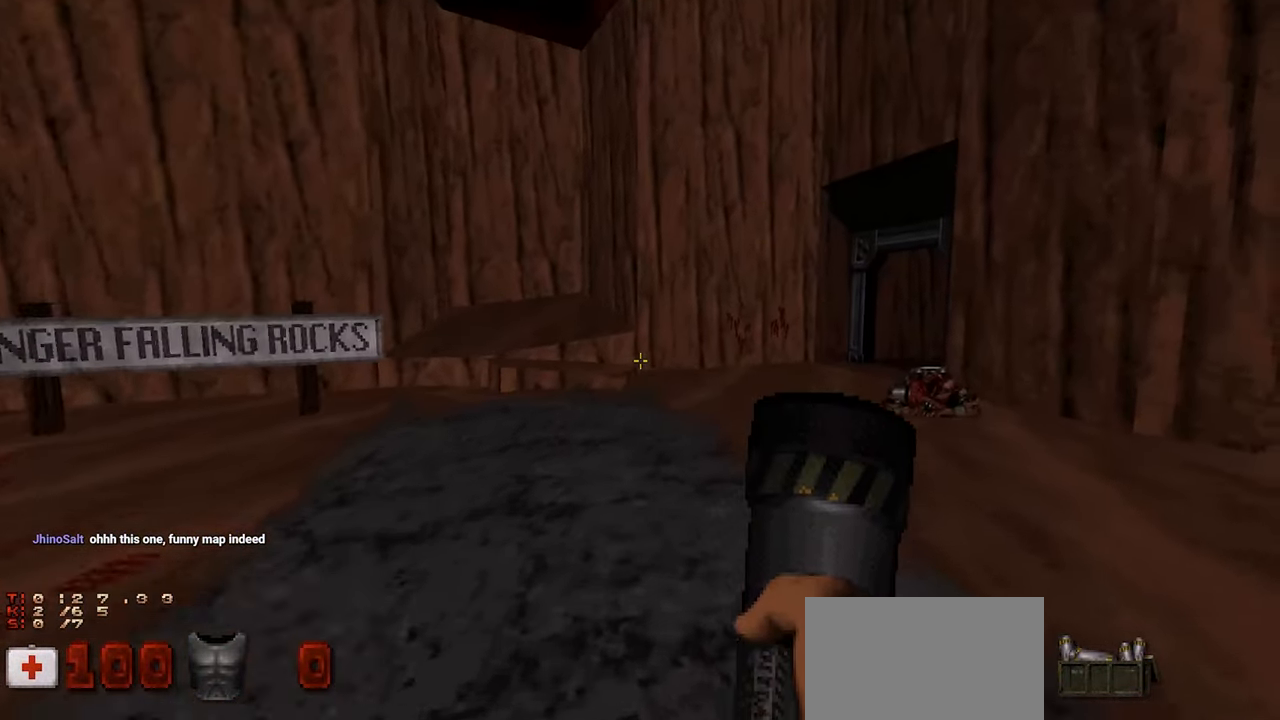
{"keys": ["a", "w"], "mouse": [], "mouse_move": "still", "events": [[433, "a", "down"]]}
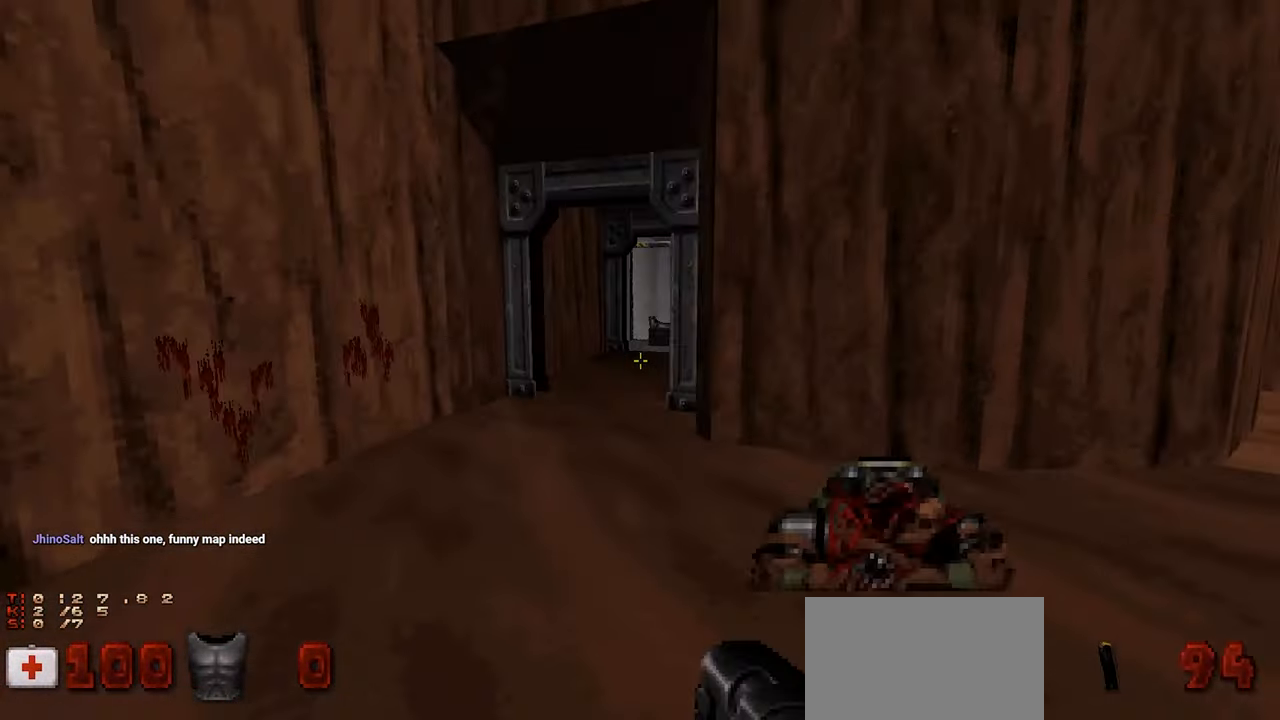
{"keys": ["d", "w"], "mouse": [], "mouse_move": "left", "events": [[17, "a", "up"], [167, "w", "up"], [483, "d", "down"], [483, "w", "down"]]}
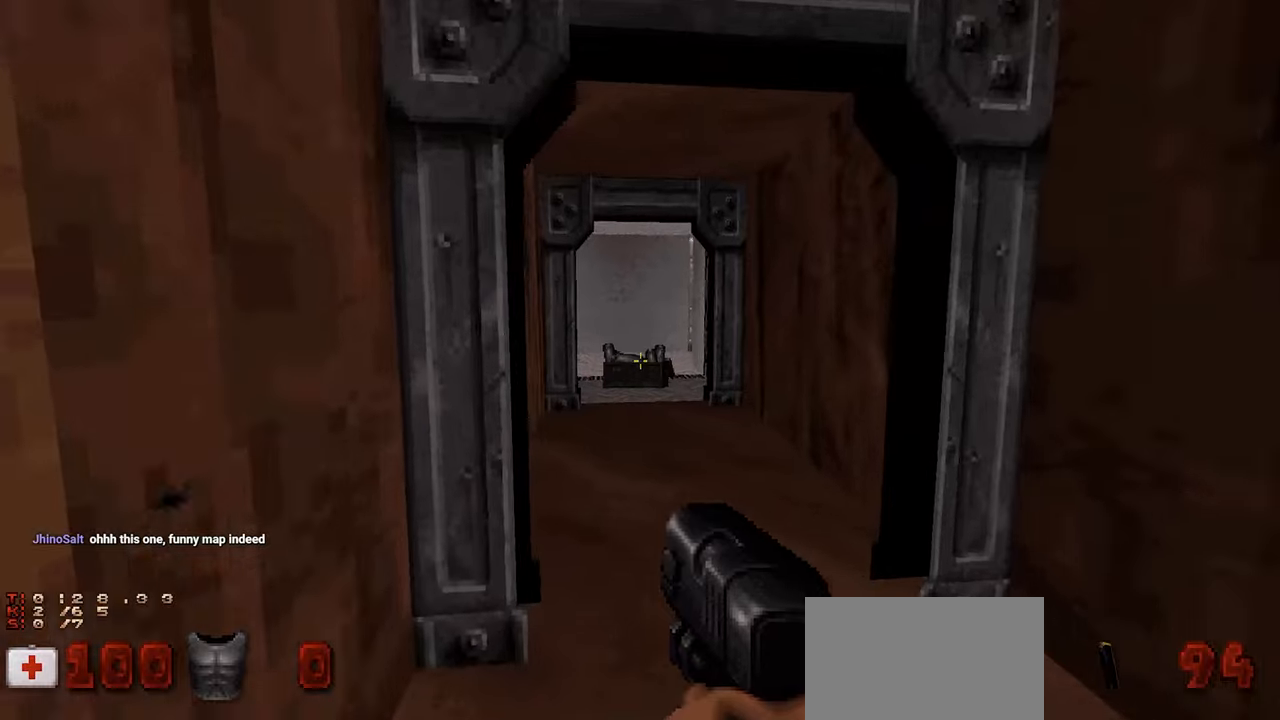
{"keys": ["w"], "mouse": [], "mouse_move": "right", "events": [[83, "d", "up"], [83, "w", "up"], [167, "a", "down"], [267, "a", "up"], [467, "w", "down"]]}
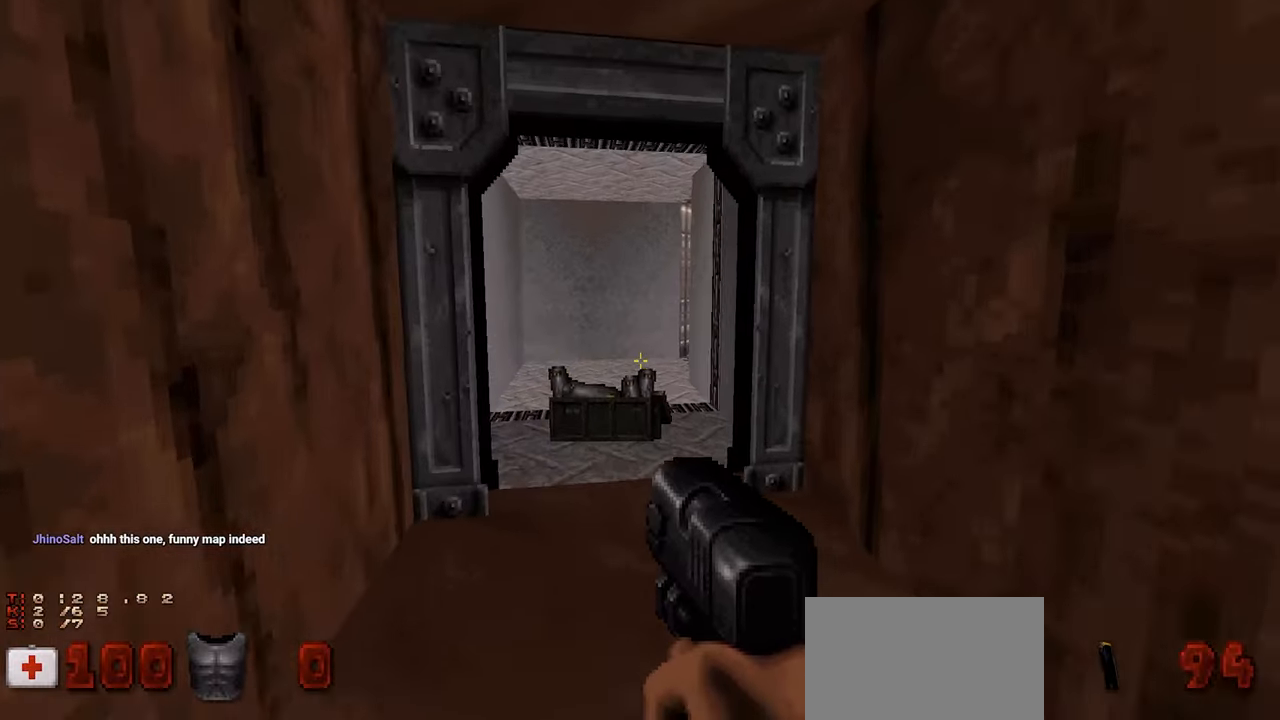
{"keys": [], "mouse": [], "mouse_move": "still", "events": [[50, "w", "up"]]}
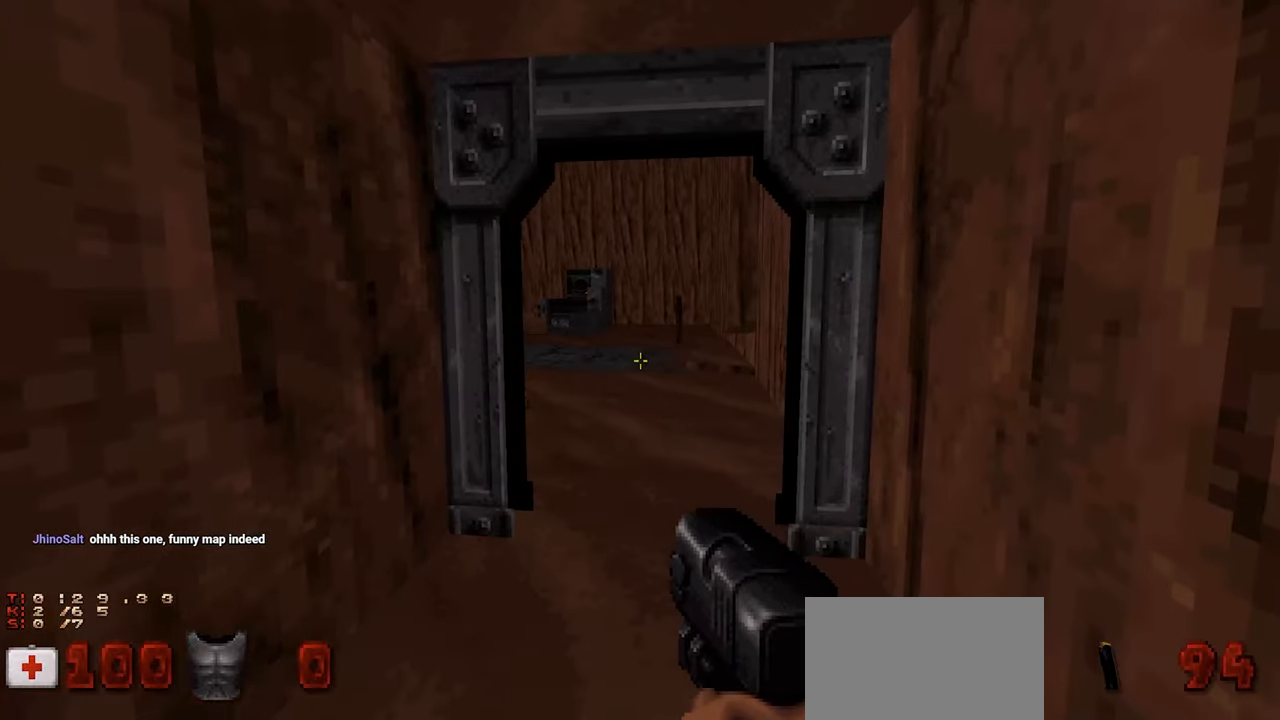
{"keys": [], "mouse": [], "mouse_move": "up-left", "events": [[400, "w", "down"], [483, "w", "up"]]}
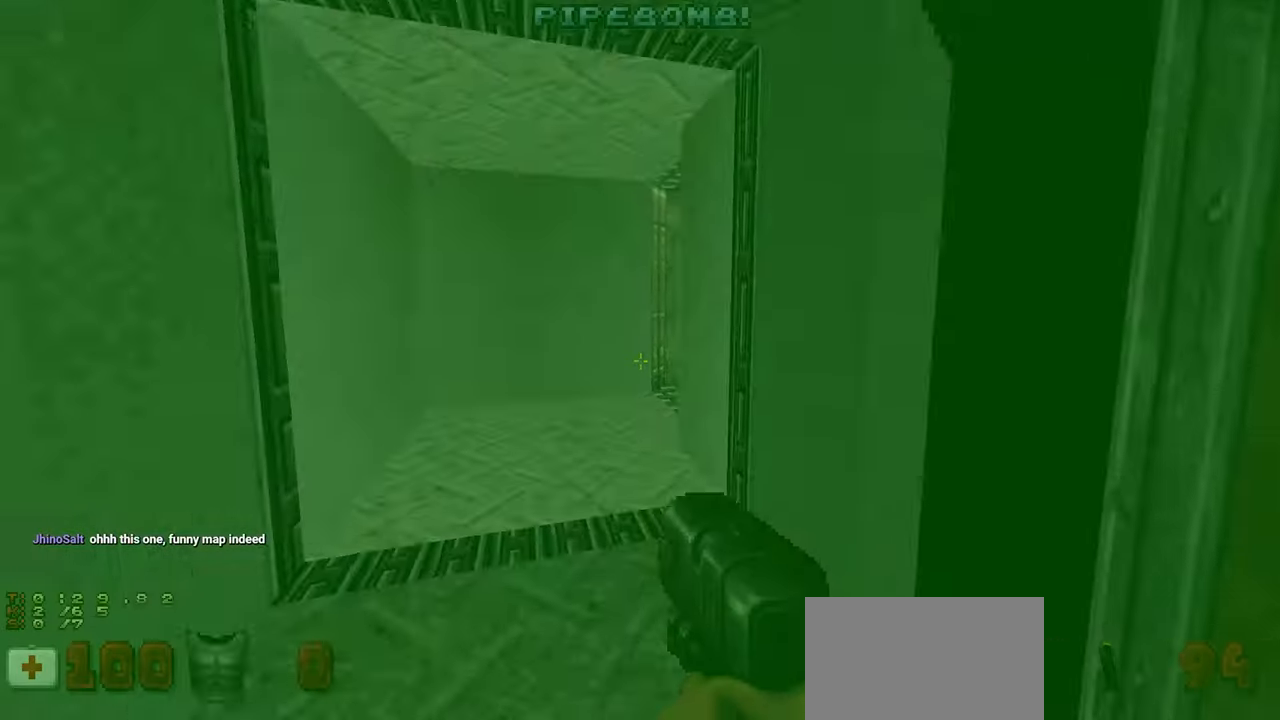
{"keys": [], "mouse": [], "mouse_move": "right", "events": [[317, "a", "down"], [417, "a", "up"]]}
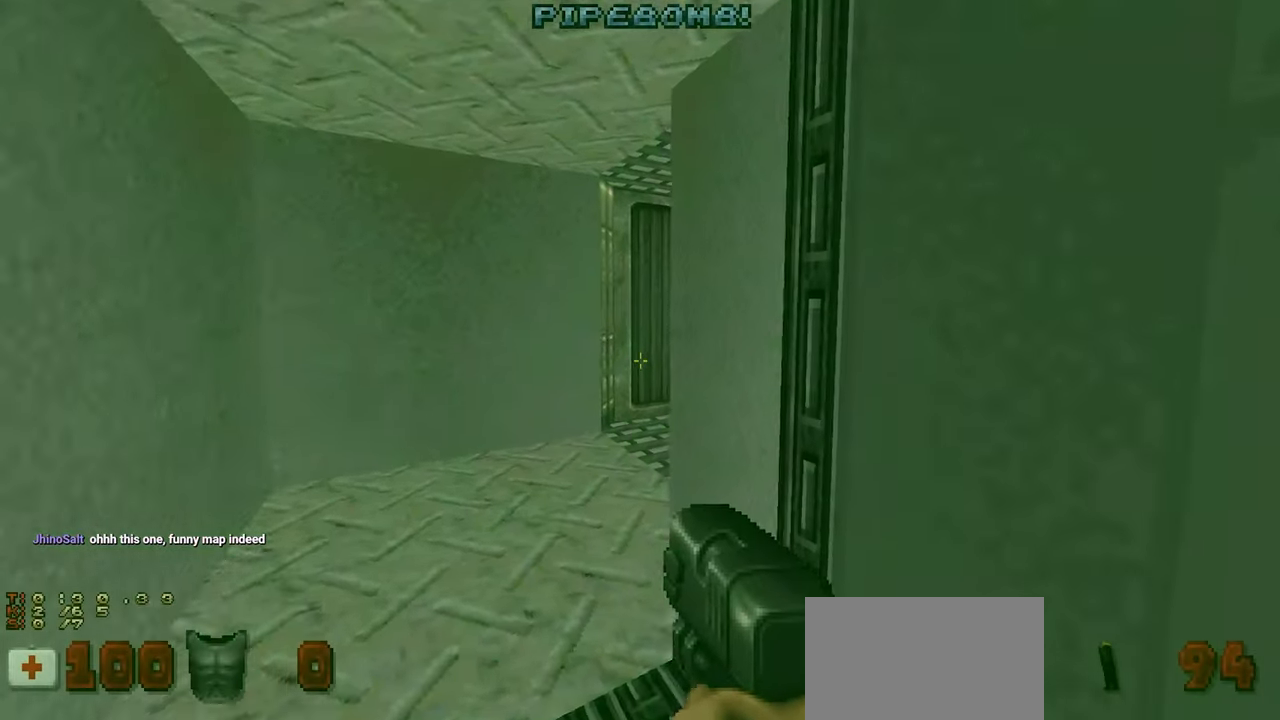
{"keys": [], "mouse": [], "mouse_move": "still", "events": [[233, "a", "down"], [333, "a", "up"]]}
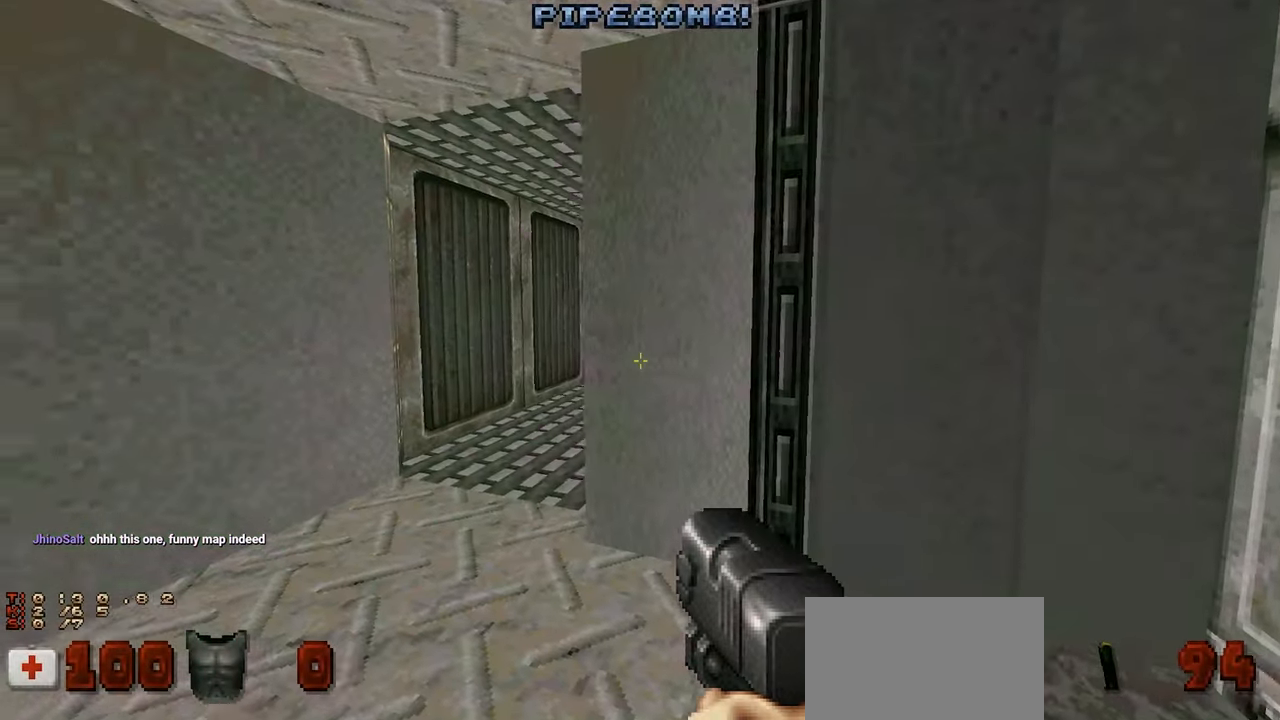
{"keys": [], "mouse": [], "mouse_move": "up-right", "events": [[17, "a", "down"], [117, "a", "up"]]}
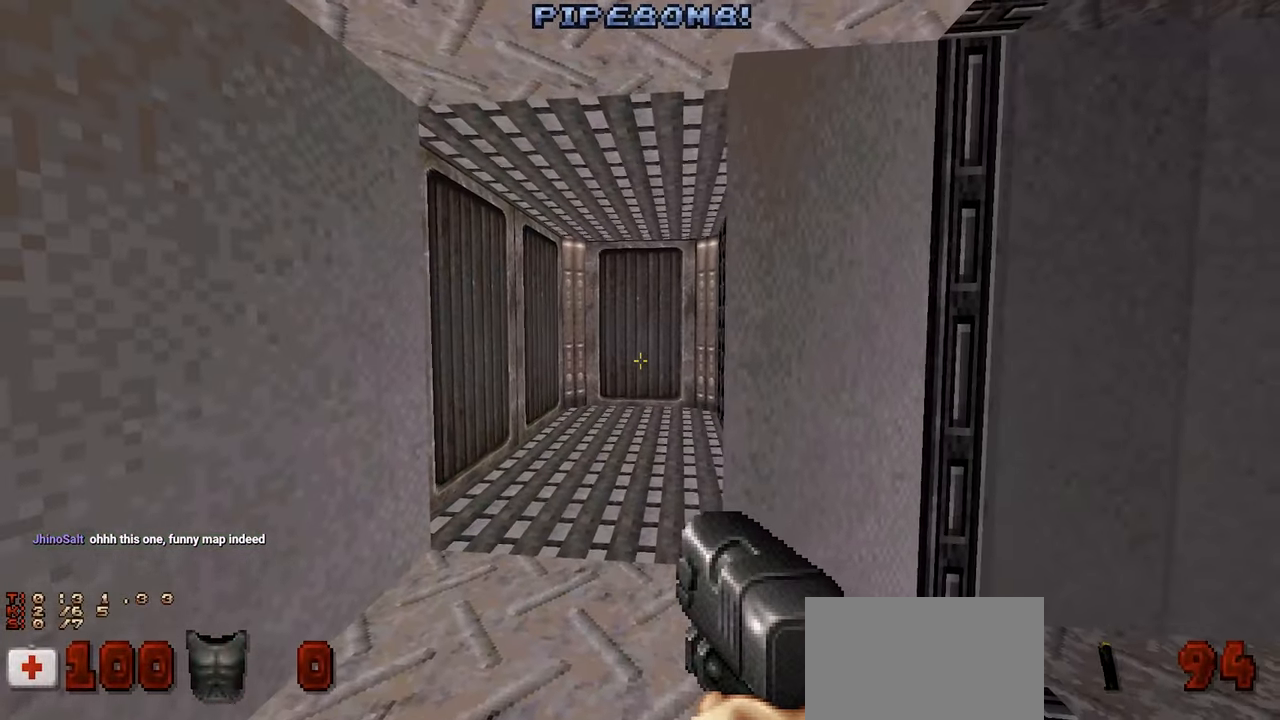
{"keys": [], "mouse": [], "mouse_move": "right", "events": [[133, "a", "down"], [233, "a", "up"]]}
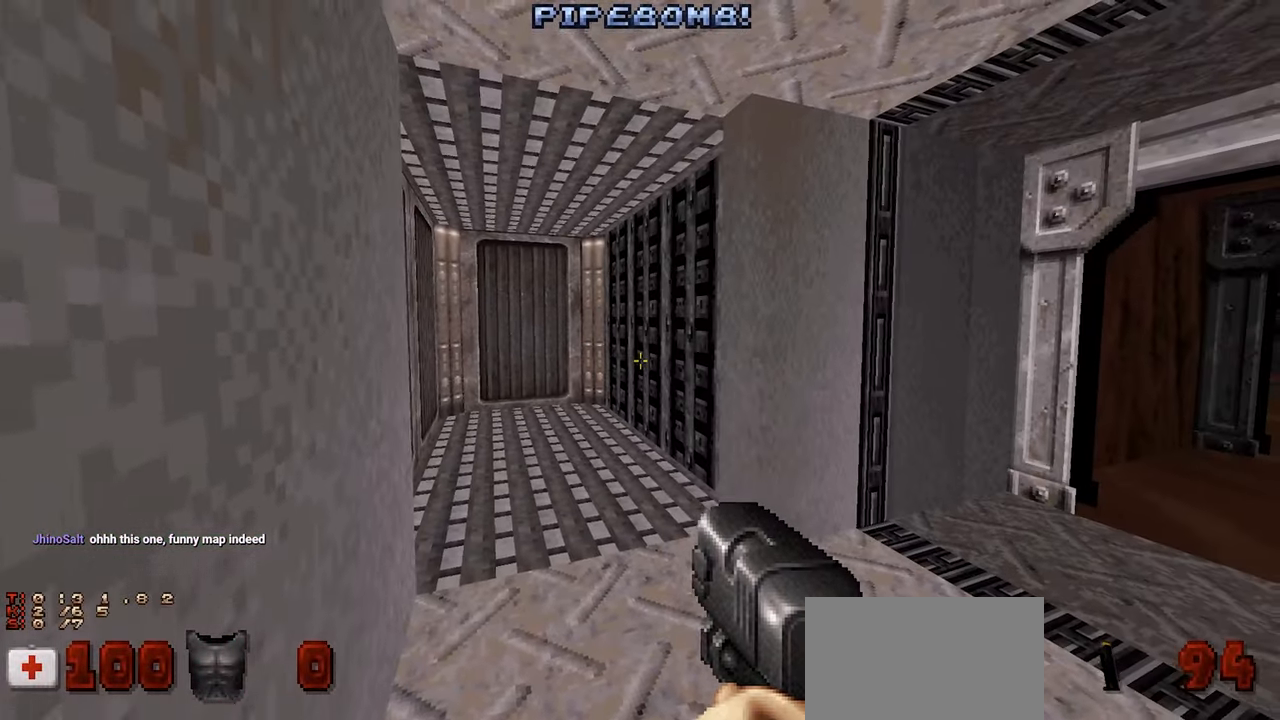
{"keys": [], "mouse": [], "mouse_move": "right", "events": [[50, "w", "down"], [100, "a", "down"], [150, "w", "up"], [183, "a", "up"]]}
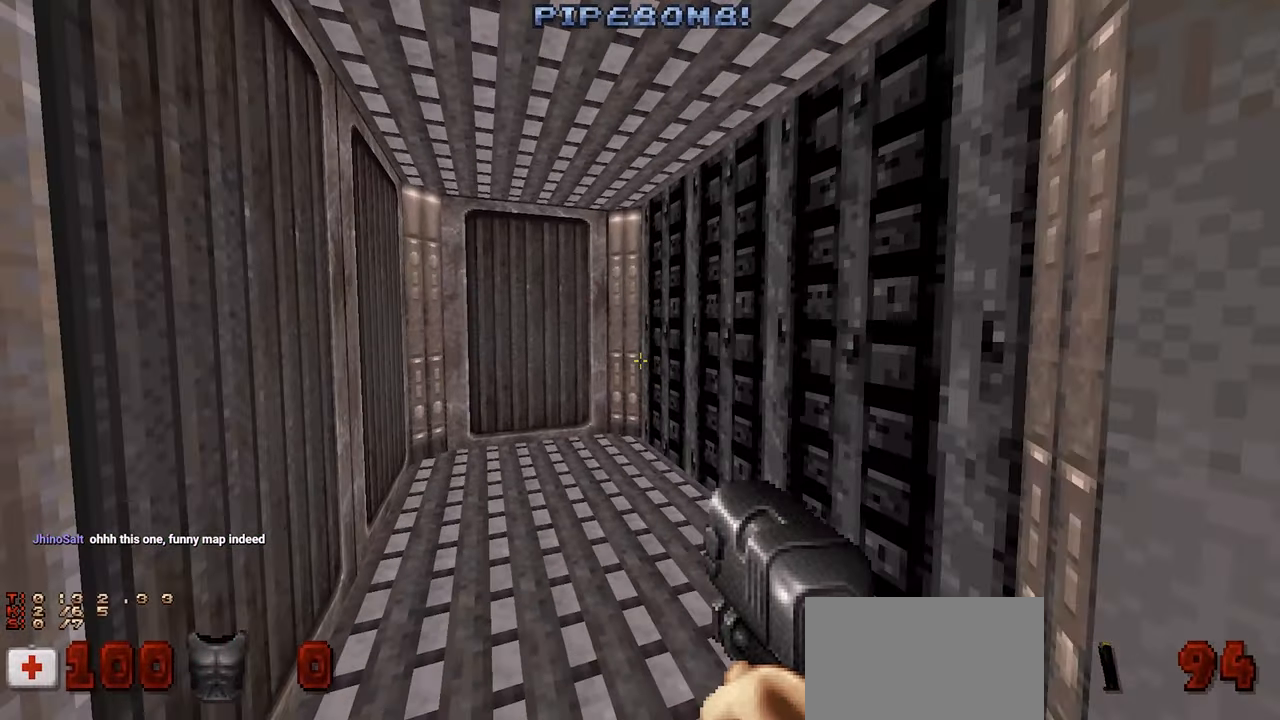
{"keys": [], "mouse": [], "mouse_move": "still"}
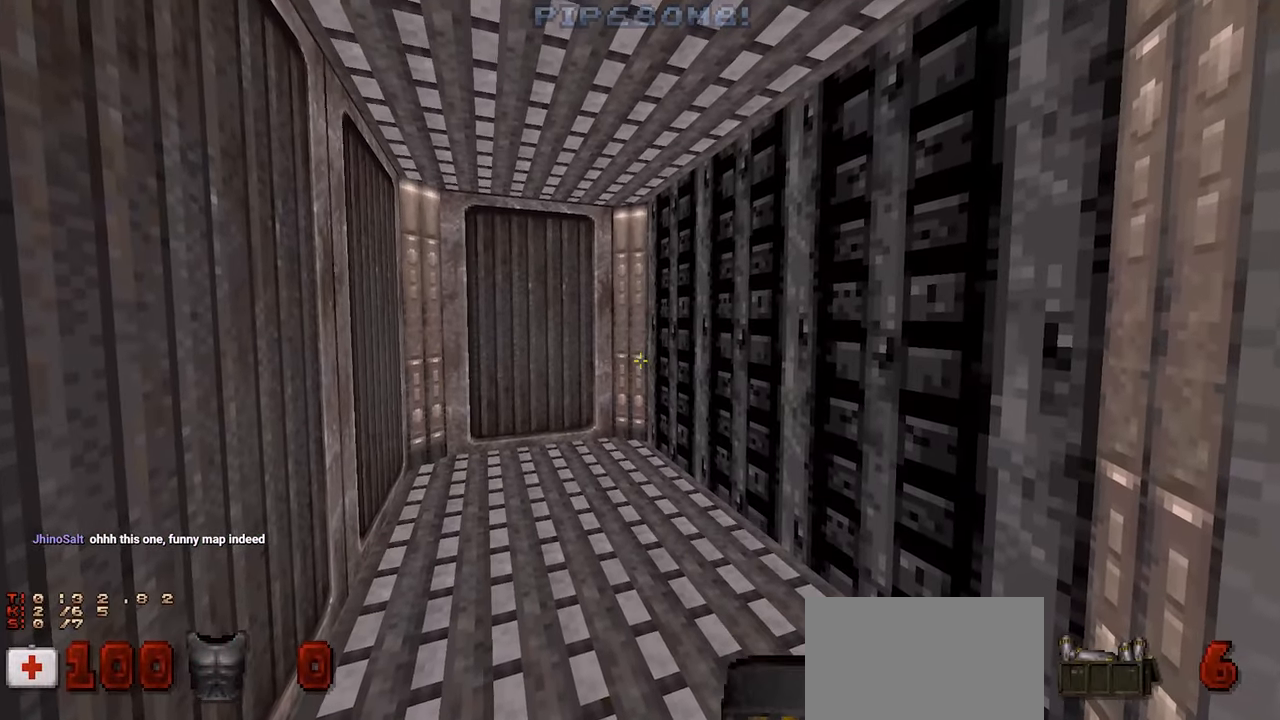
{"keys": [], "mouse": [], "mouse_move": "left", "events": []}
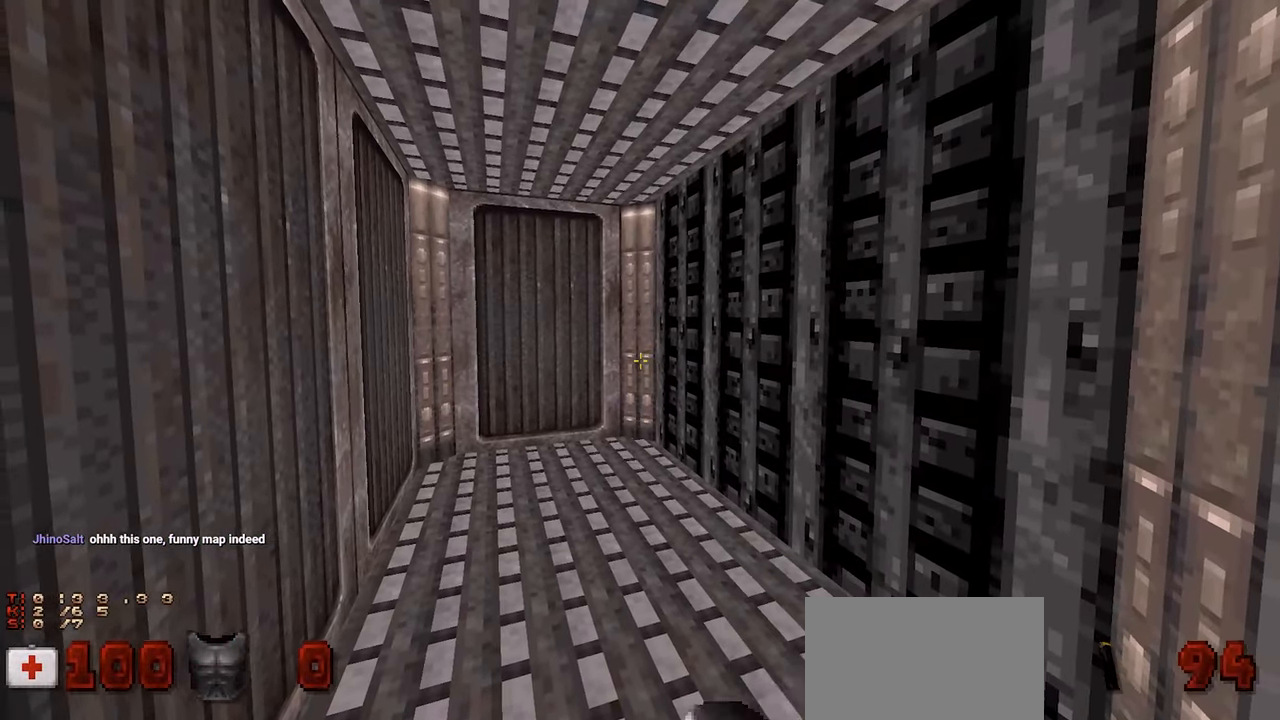
{"keys": [], "mouse": [], "mouse_move": "still", "events": [[50, "w", "down"], [150, "w", "up"], [200, "e", "down"], [283, "e", "up"]]}
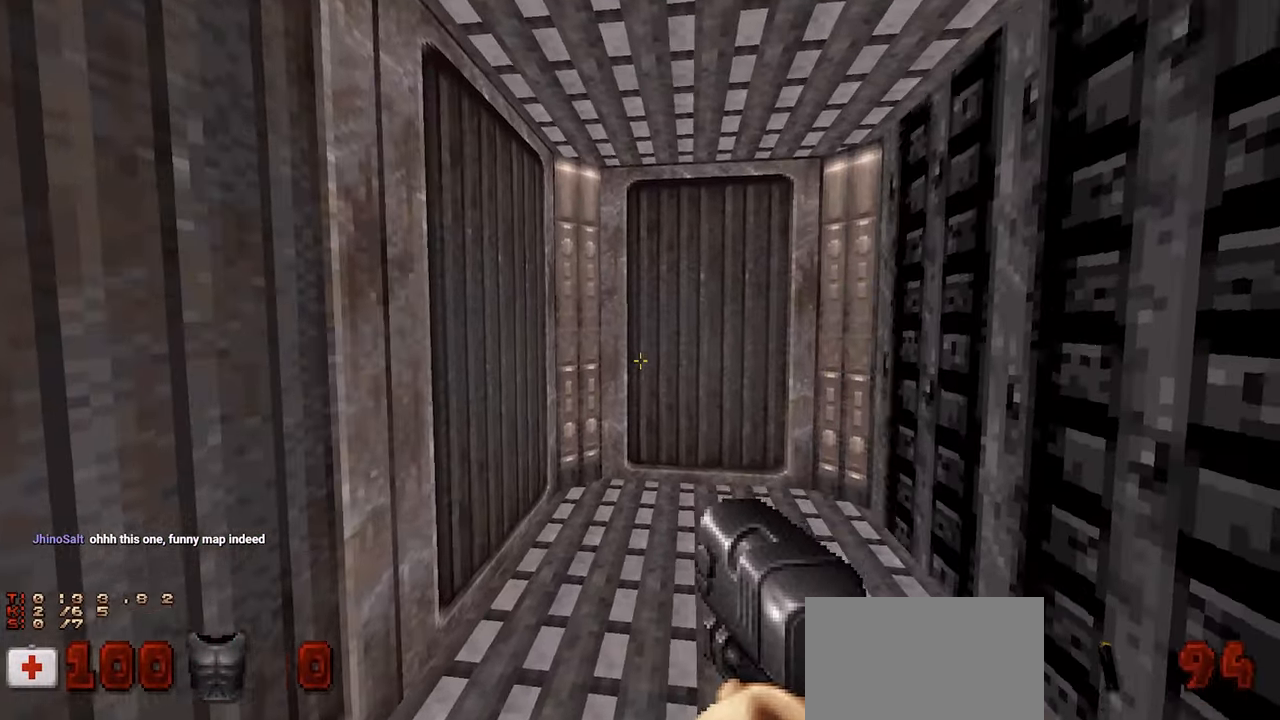
{"keys": [], "mouse": [], "mouse_move": "right", "events": [[200, "a", "down"], [300, "a", "up"]]}
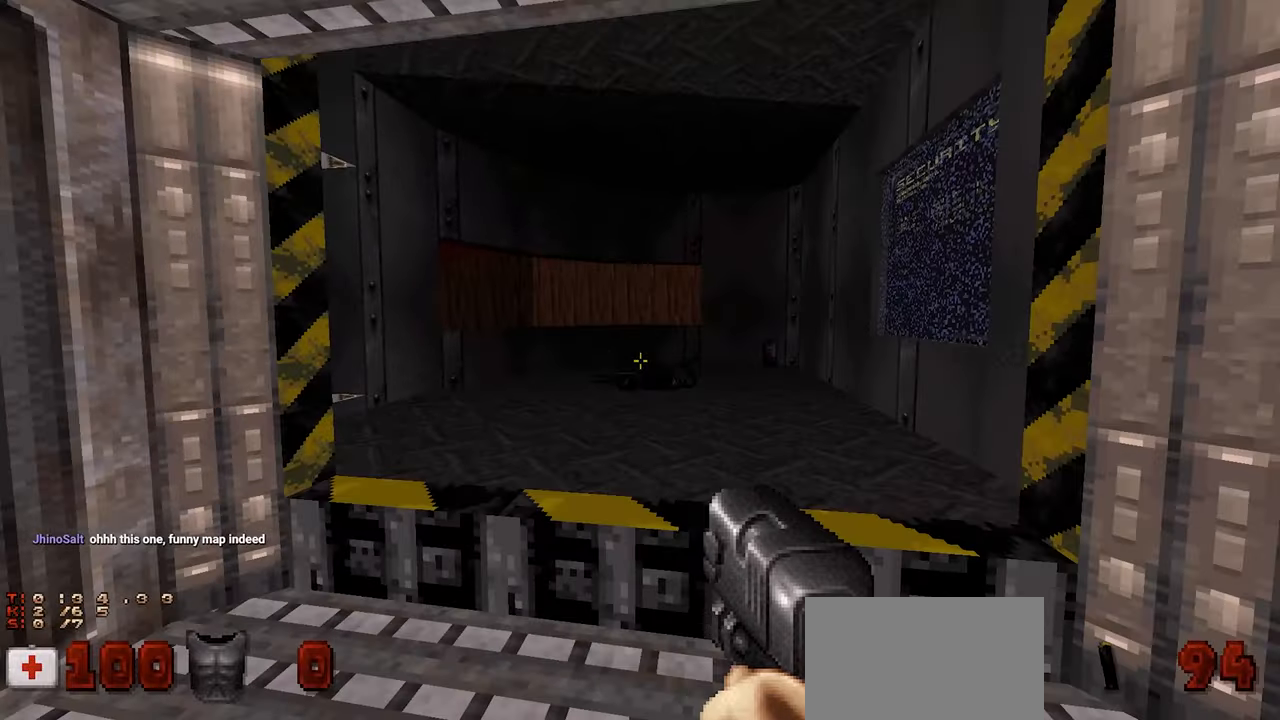
{"keys": ["d", "w"], "mouse": [], "mouse_move": "still", "events": [[417, "w", "down"], [500, "d", "down"]]}
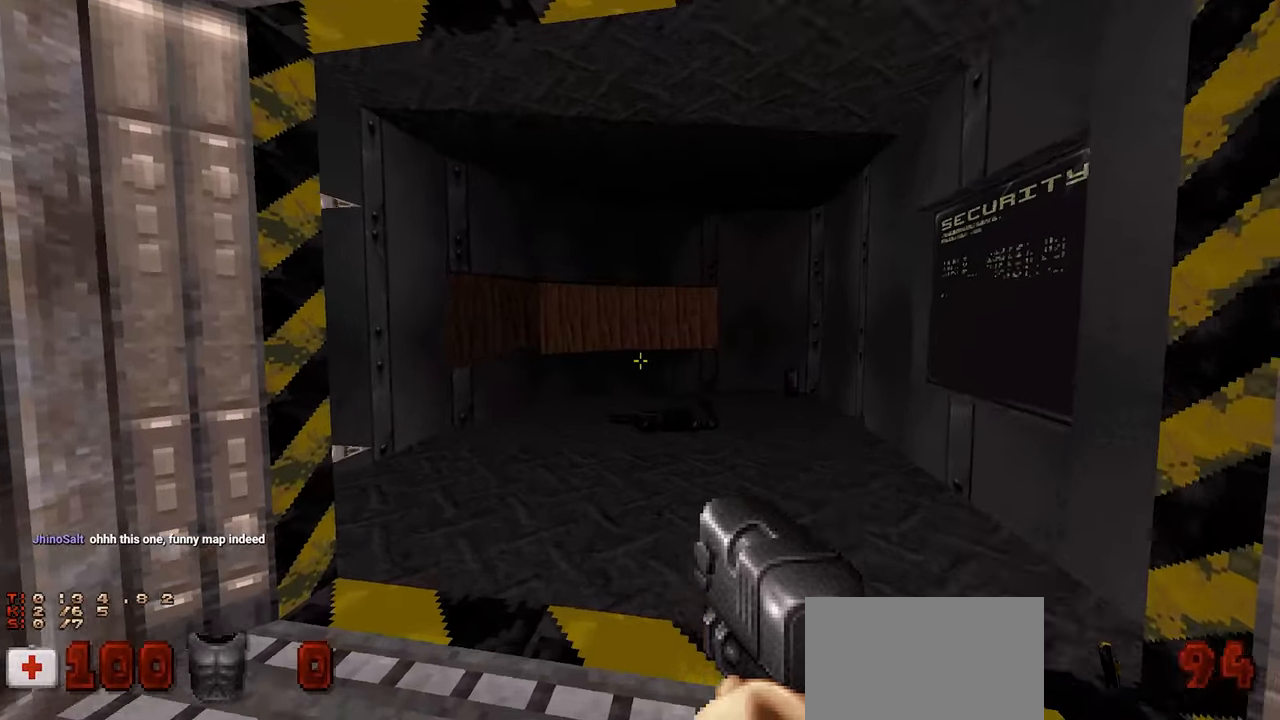
{"keys": ["a"], "mouse": [], "mouse_move": "left", "events": [[150, "d", "up"], [184, "d", "down"], [234, "w", "up"], [384, "d", "up"], [417, "a", "down"]]}
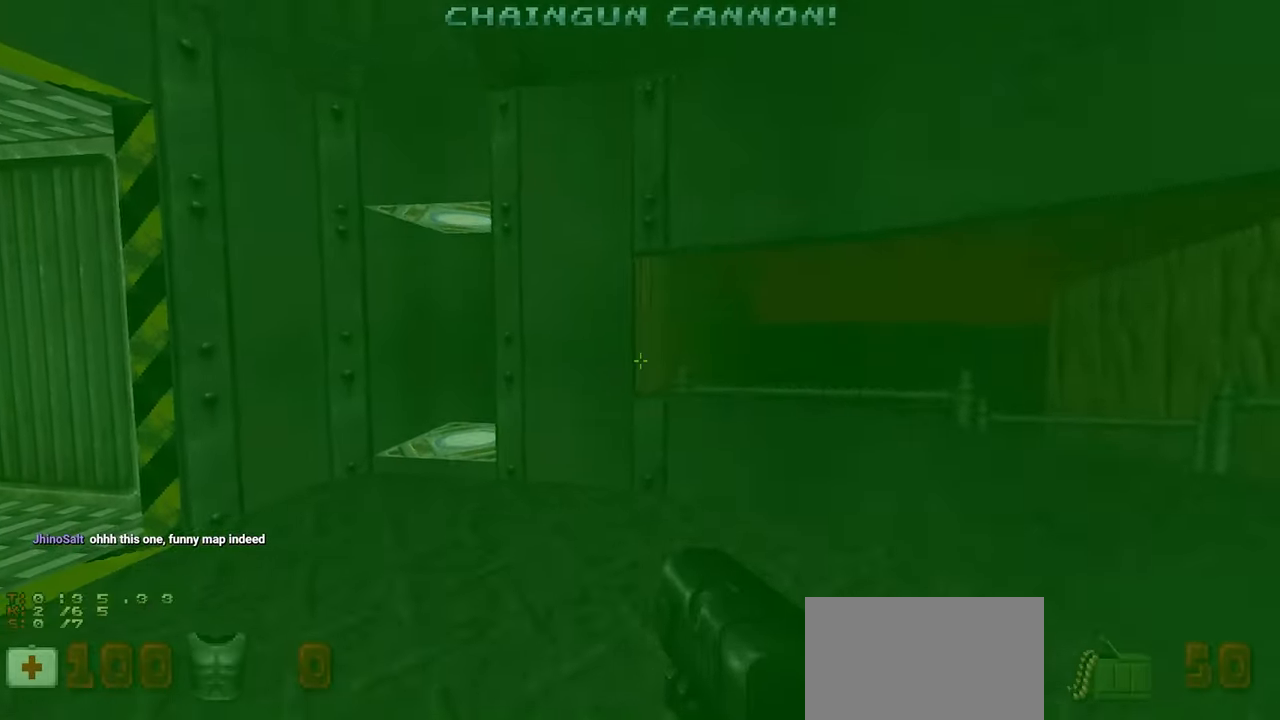
{"keys": ["d", "s"], "mouse": [], "mouse_move": "down-right", "events": [[67, "a", "up"], [267, "d", "down"], [400, "s", "down"]]}
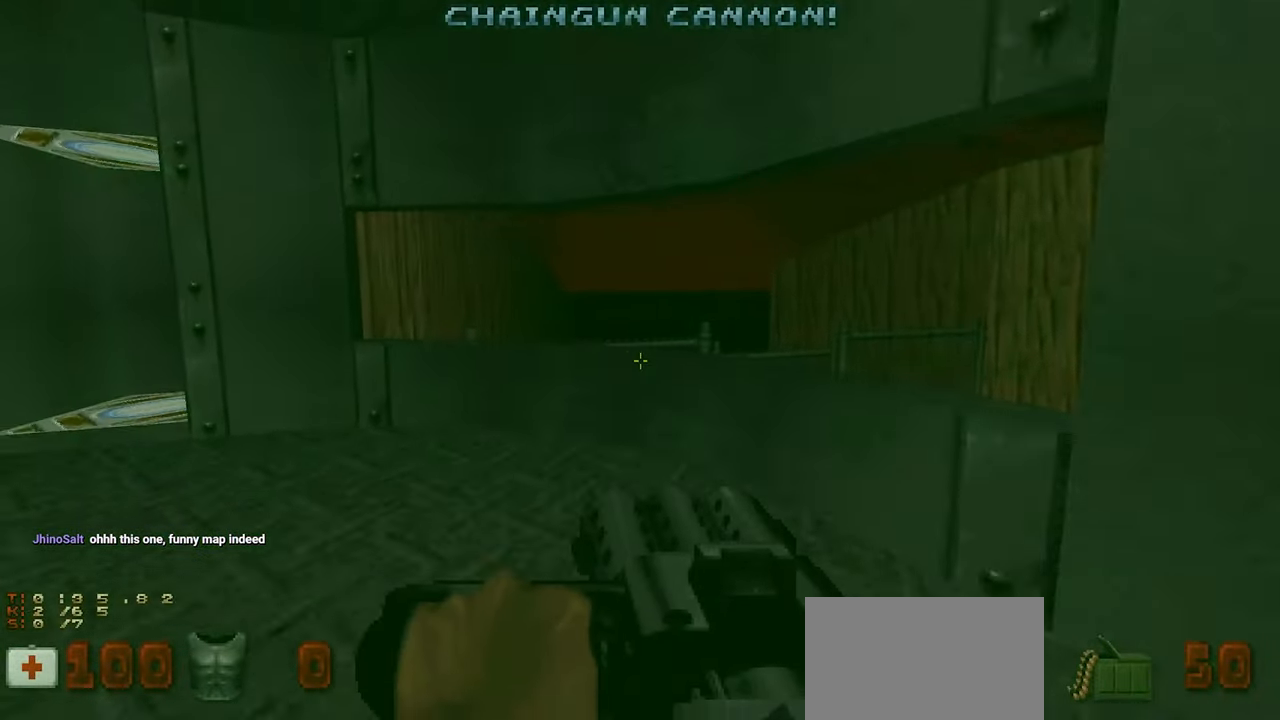
{"keys": ["a"], "mouse": [], "mouse_move": "still", "events": [[34, "s", "up"], [167, "d", "up"], [267, "w", "down"], [467, "a", "down"], [467, "w", "up"]]}
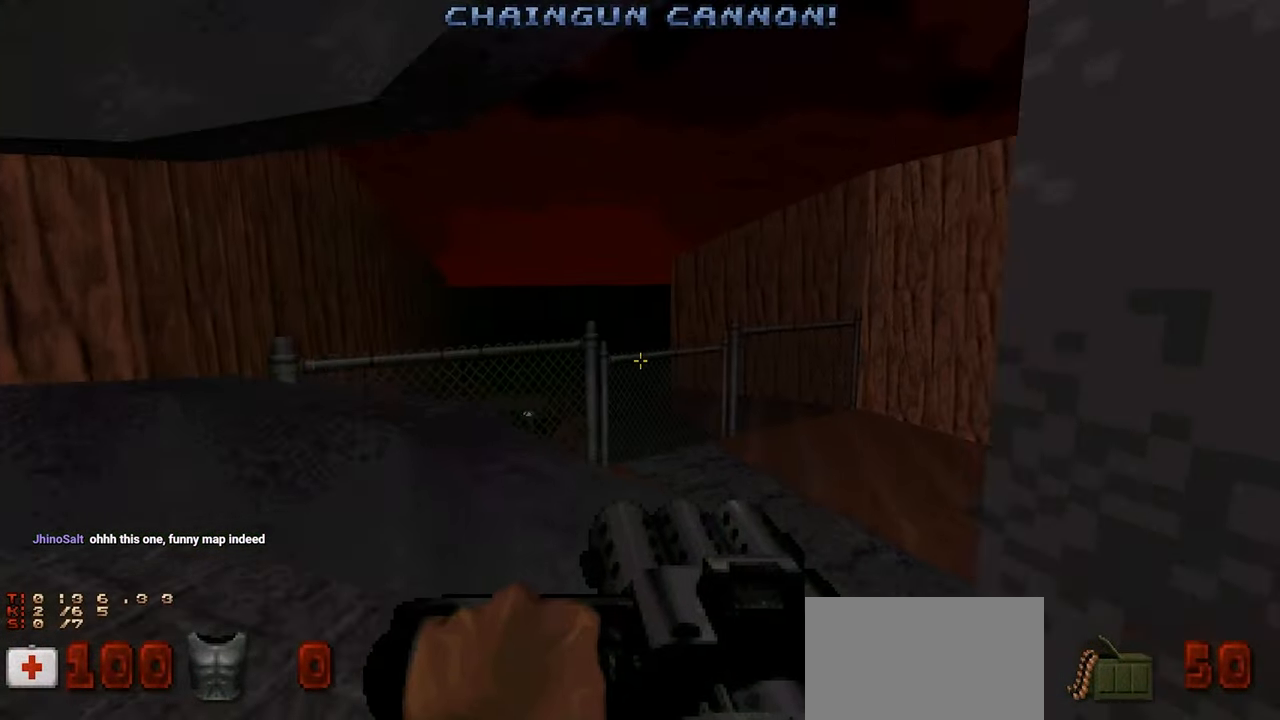
{"keys": ["a"], "mouse": [], "mouse_move": "right", "events": [[100, "a", "up"], [434, "a", "down"]]}
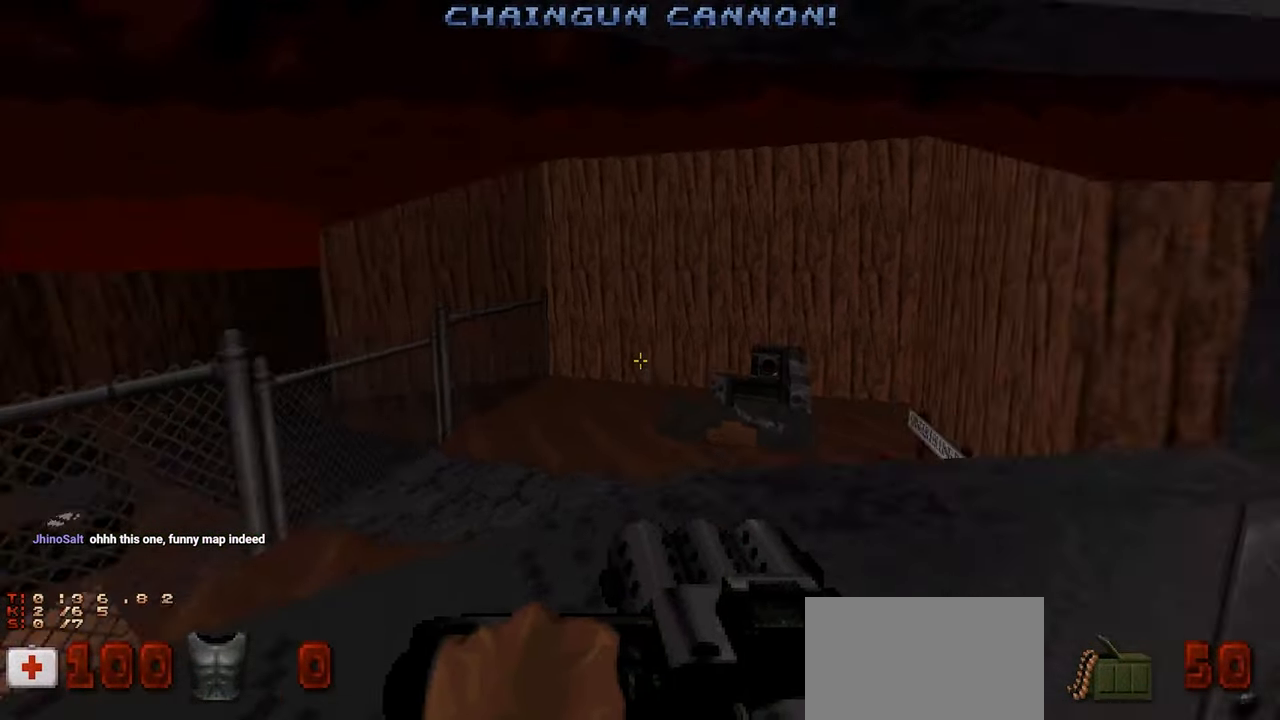
{"keys": ["d", "w"], "mouse": [], "mouse_move": "right", "events": [[17, "a", "up"], [434, "d", "down"], [434, "w", "down"]]}
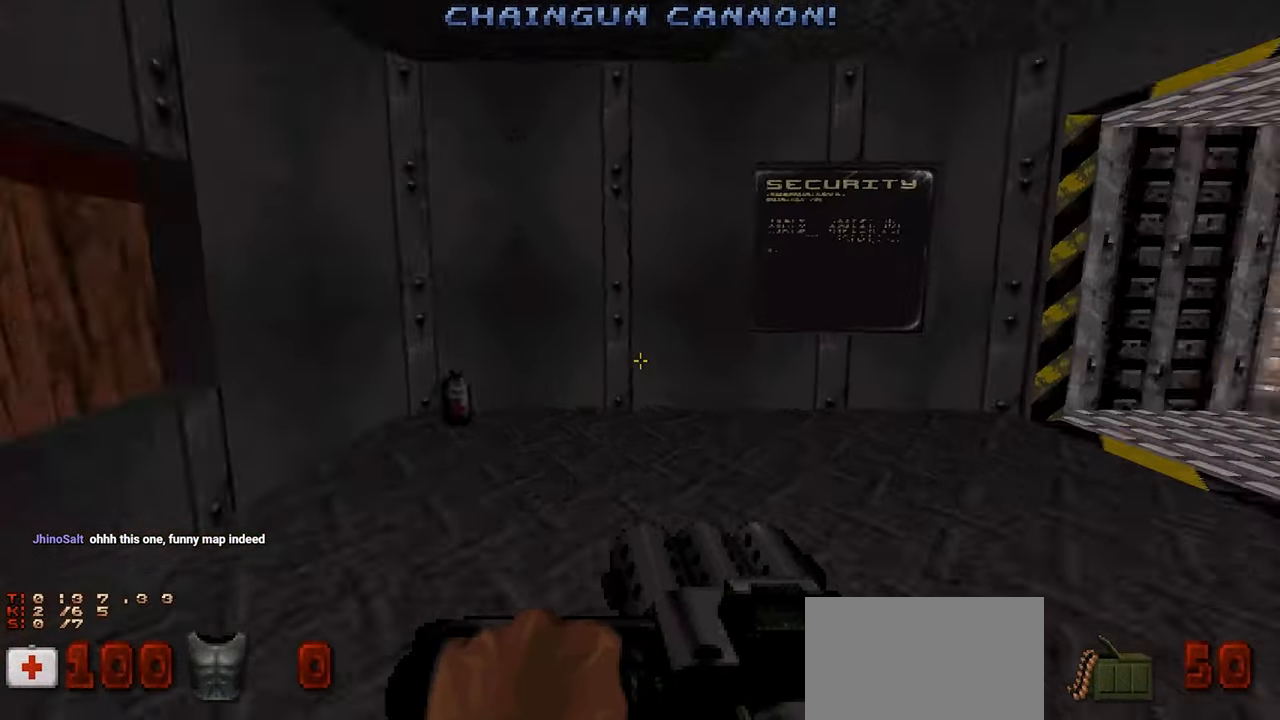
{"keys": ["e"], "mouse": [], "mouse_move": "still", "events": [[34, "d", "up"], [84, "w", "up"], [234, "w", "down"], [367, "w", "up"], [467, "e", "down"]]}
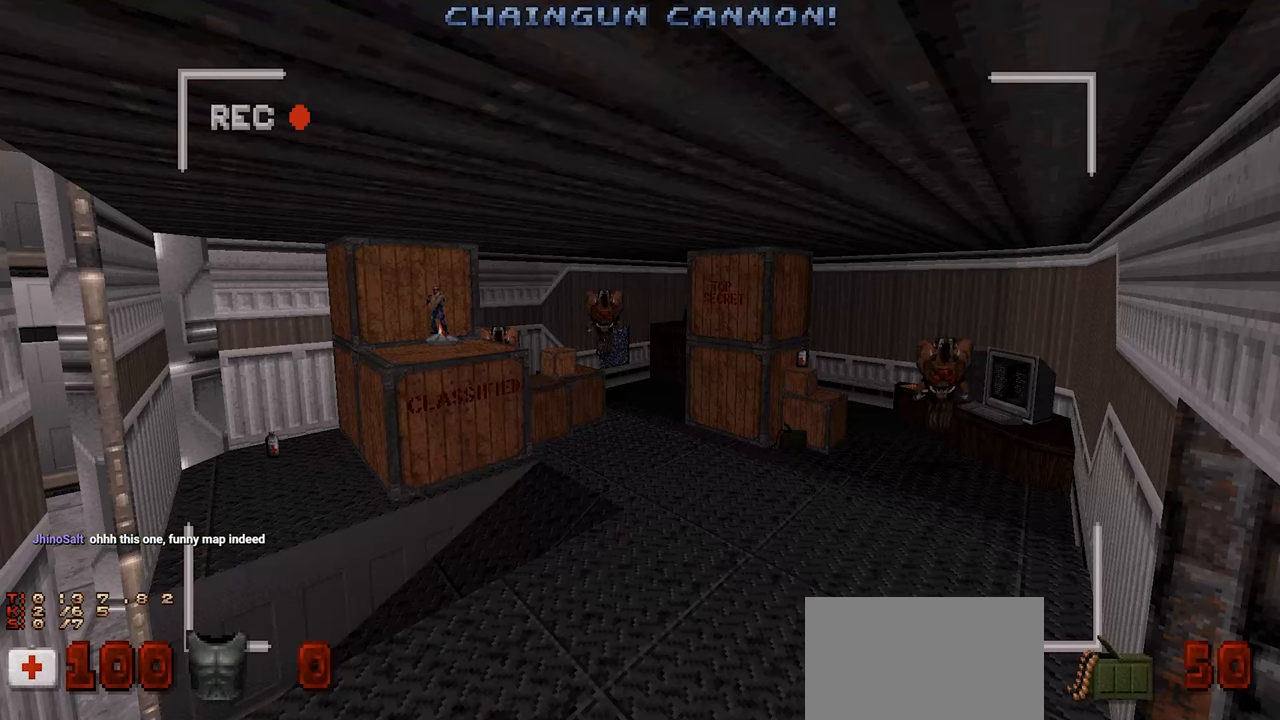
{"keys": [], "mouse": [], "mouse_move": "still", "events": [[50, "e", "up"]]}
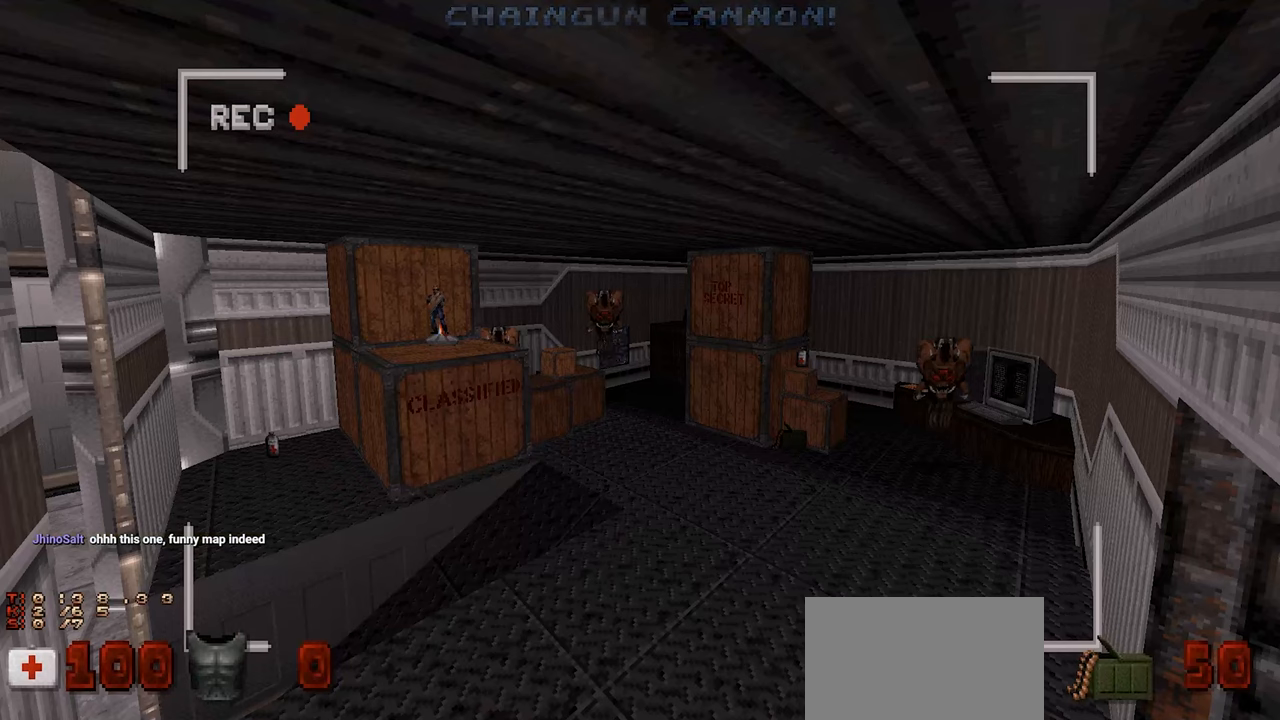
{"keys": [], "mouse": [], "mouse_move": "still", "events": []}
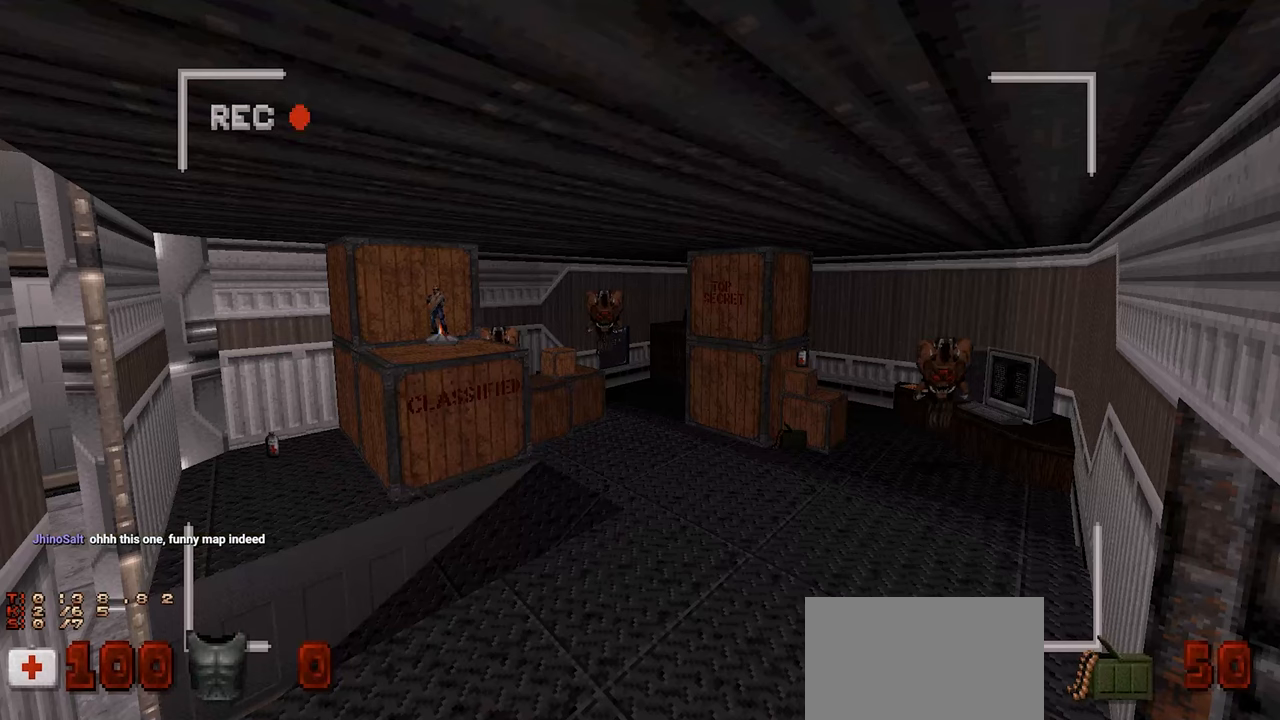
{"keys": [], "mouse": [], "mouse_move": "still", "events": []}
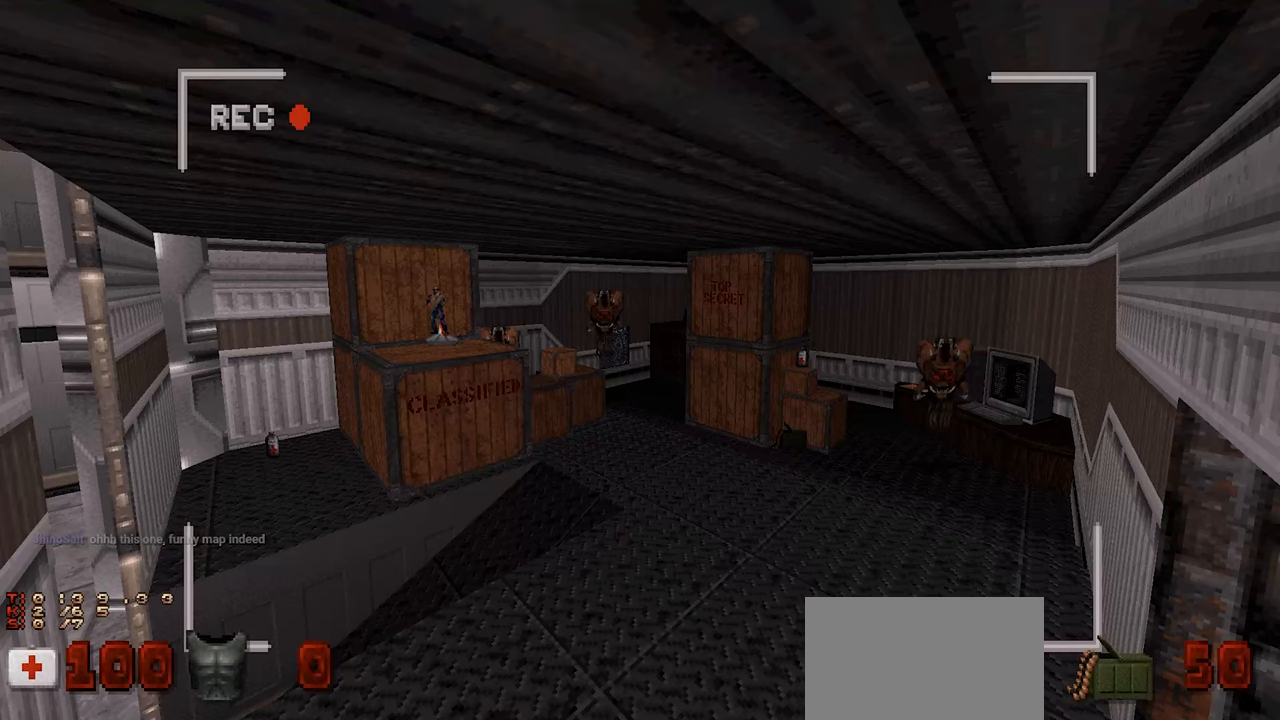
{"keys": [], "mouse": [], "mouse_move": "still", "events": [[50, "e", "down"], [100, "e", "up"]]}
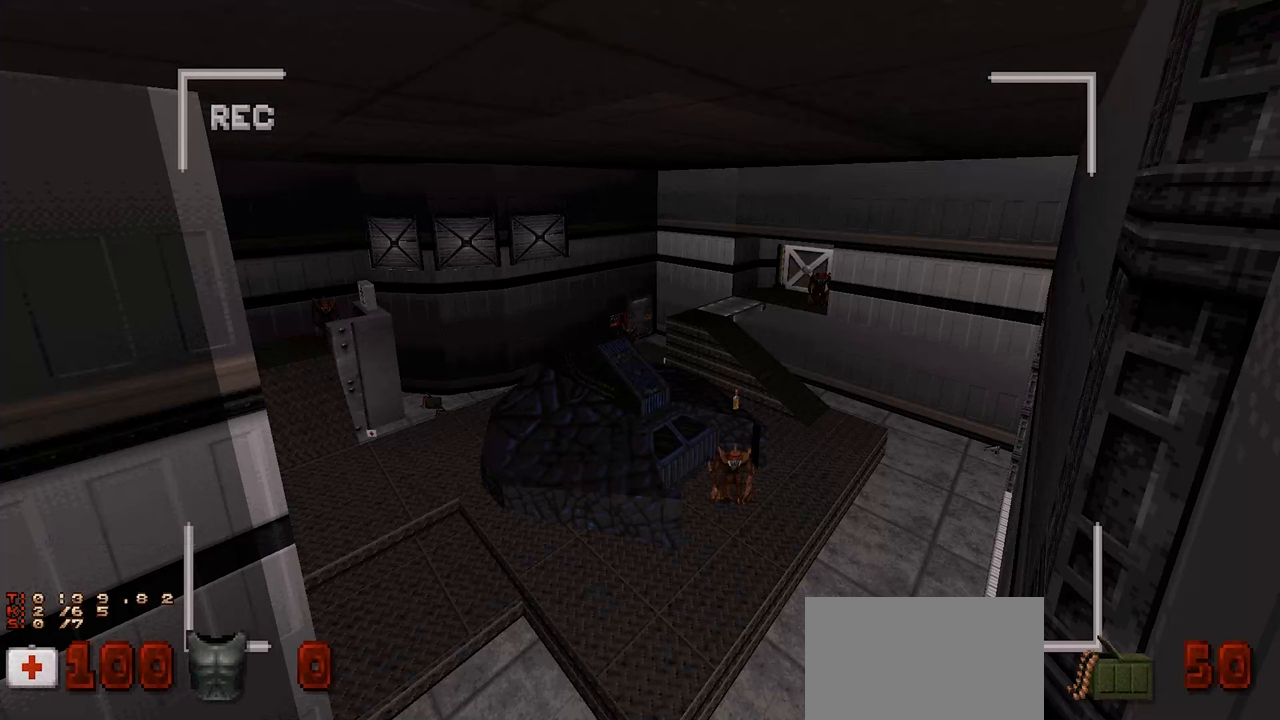
{"keys": [], "mouse": [], "mouse_move": "still", "events": []}
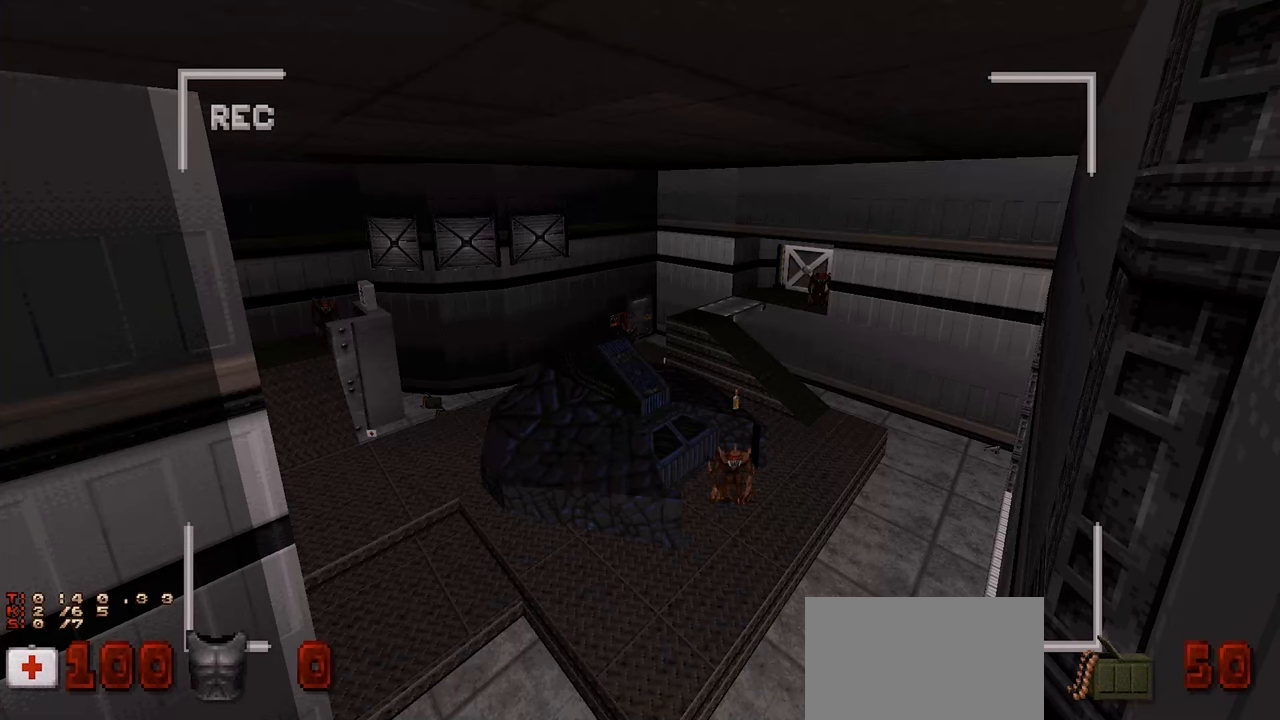
{"keys": [], "mouse": [], "mouse_move": "still", "events": []}